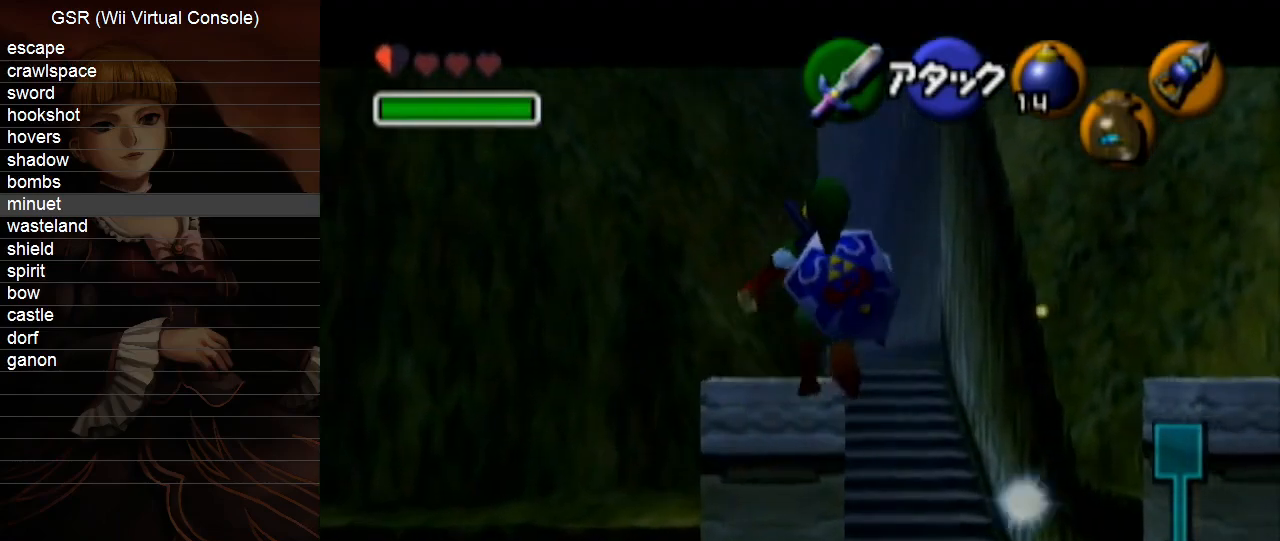
Gameplay with a controller (Nintendo layout); each line is a JSON object with the inputs held at the frame after it. "events" lists button and stick changes between this image and that frame as [ms after this image, input, new state], when the widget could be followed in between. Not read: L3 R3 START.
{"buttons": ["L1"], "left_stick": "up", "right_stick": "center", "events": []}
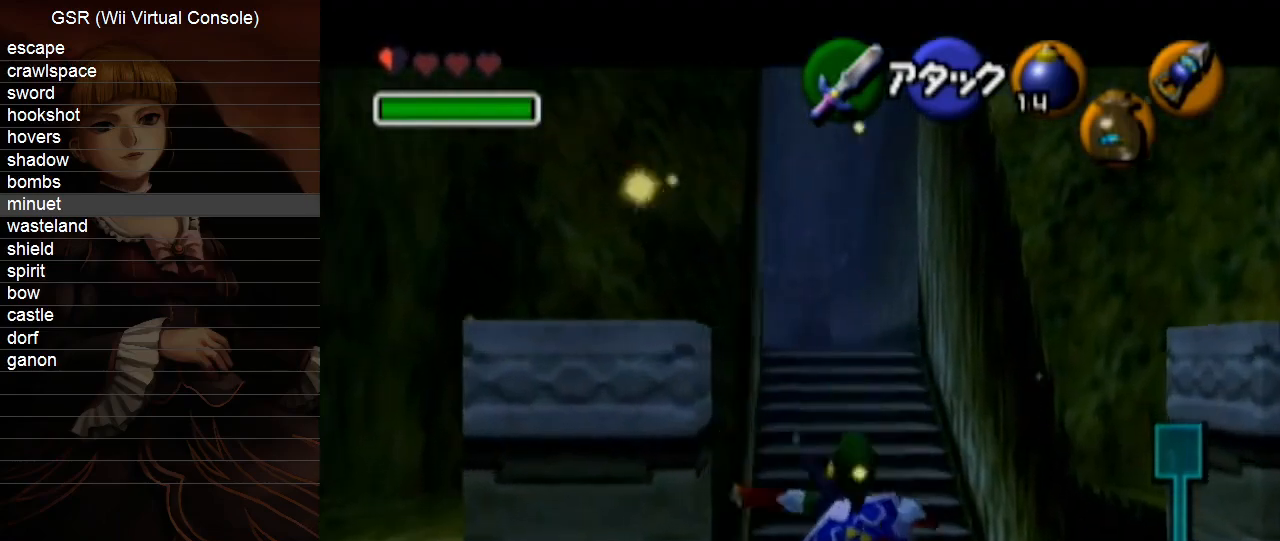
{"buttons": ["L1"], "left_stick": "up", "right_stick": "center", "events": []}
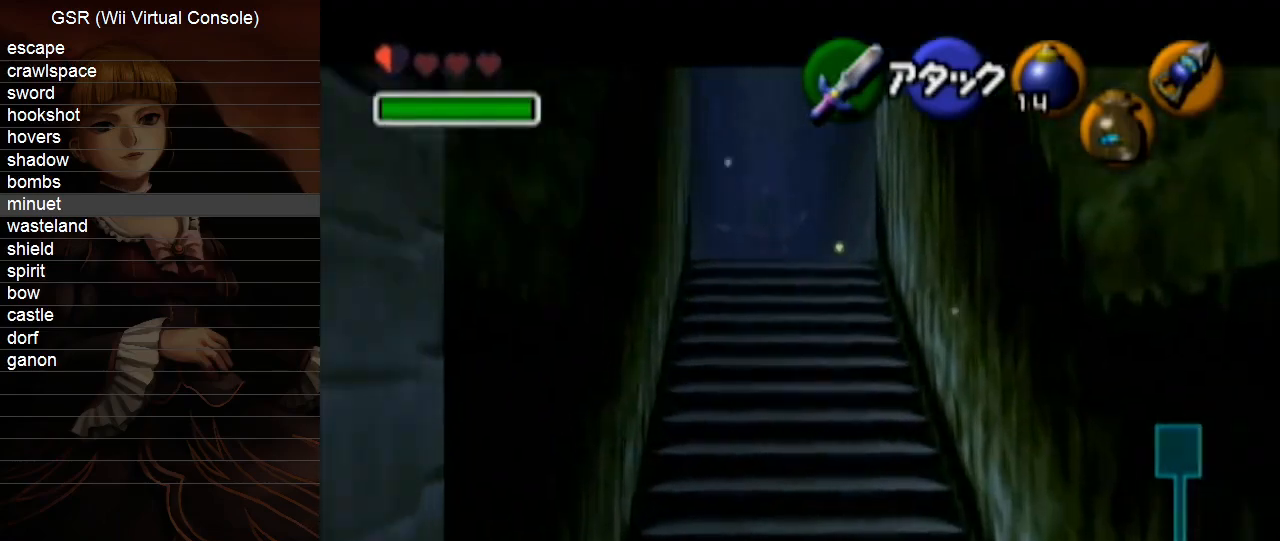
{"buttons": ["L1"], "left_stick": "down-left", "right_stick": "center", "events": [[33, "L1", "up"], [100, "left_stick", "down"], [217, "L1", "down"], [317, "left_stick", "down-left"]]}
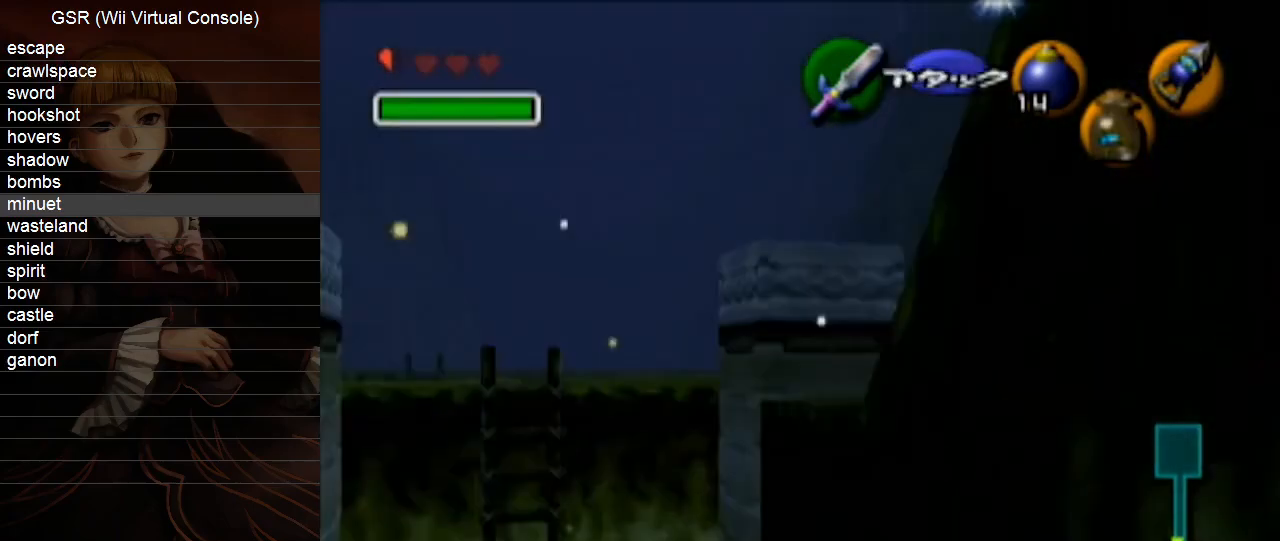
{"buttons": ["L1"], "left_stick": "down", "right_stick": "center", "events": [[217, "left_stick", "down"]]}
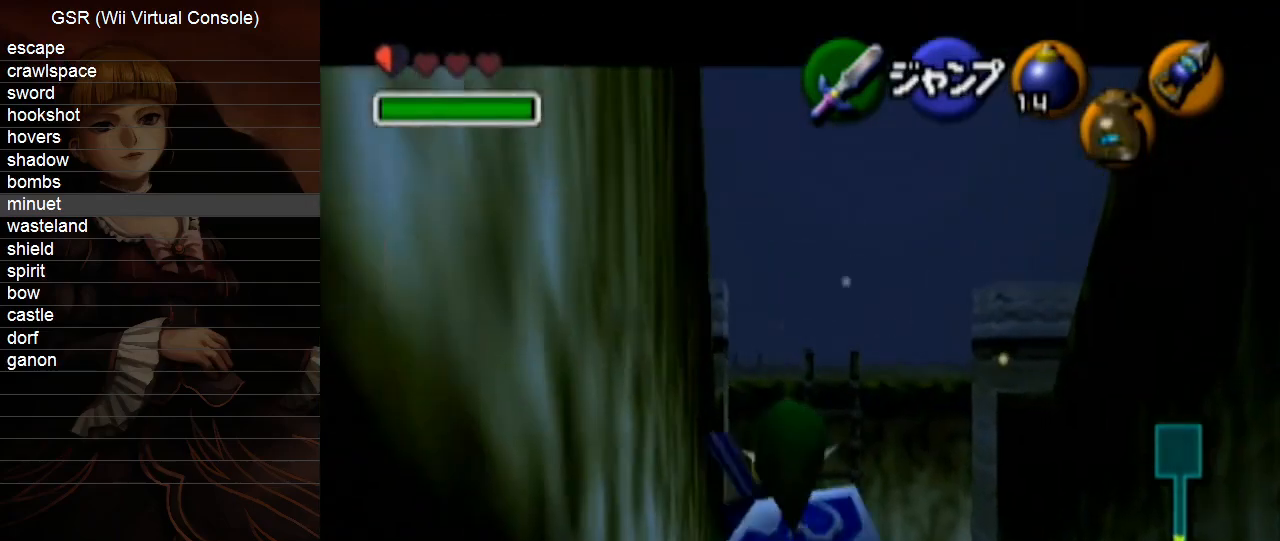
{"buttons": ["L1"], "left_stick": "center", "right_stick": "center", "events": [[83, "L1", "up"], [183, "left_stick", "left"], [467, "L1", "down"], [467, "left_stick", "center"]]}
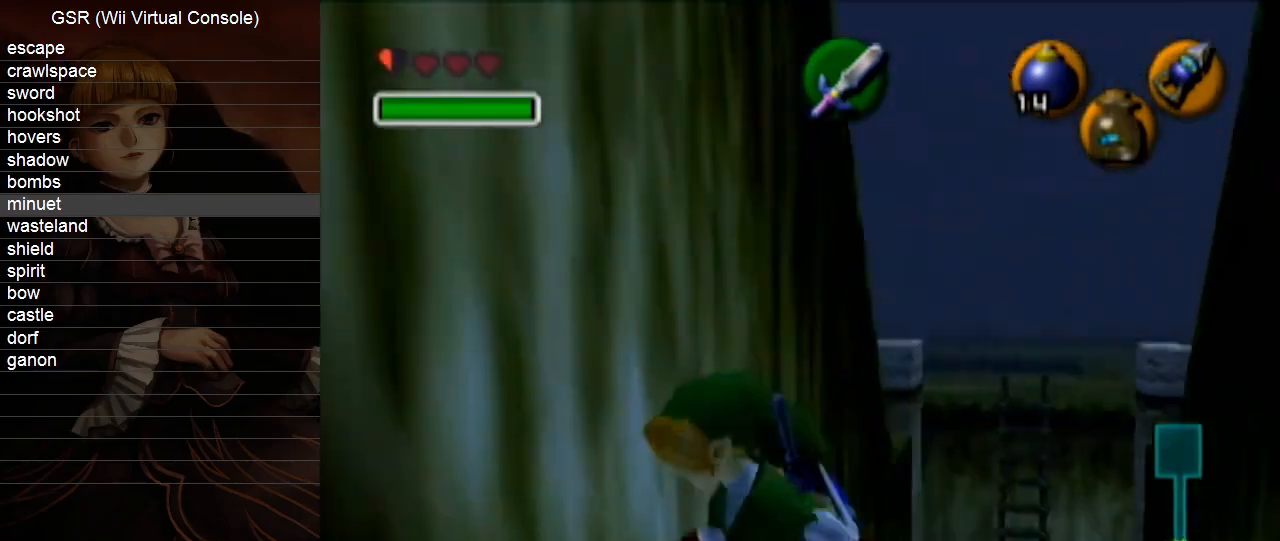
{"buttons": ["L1"], "left_stick": "down", "right_stick": "center", "events": [[33, "L1", "up"], [217, "left_stick", "right"], [283, "left_stick", "center"], [383, "L1", "down"], [500, "left_stick", "down"]]}
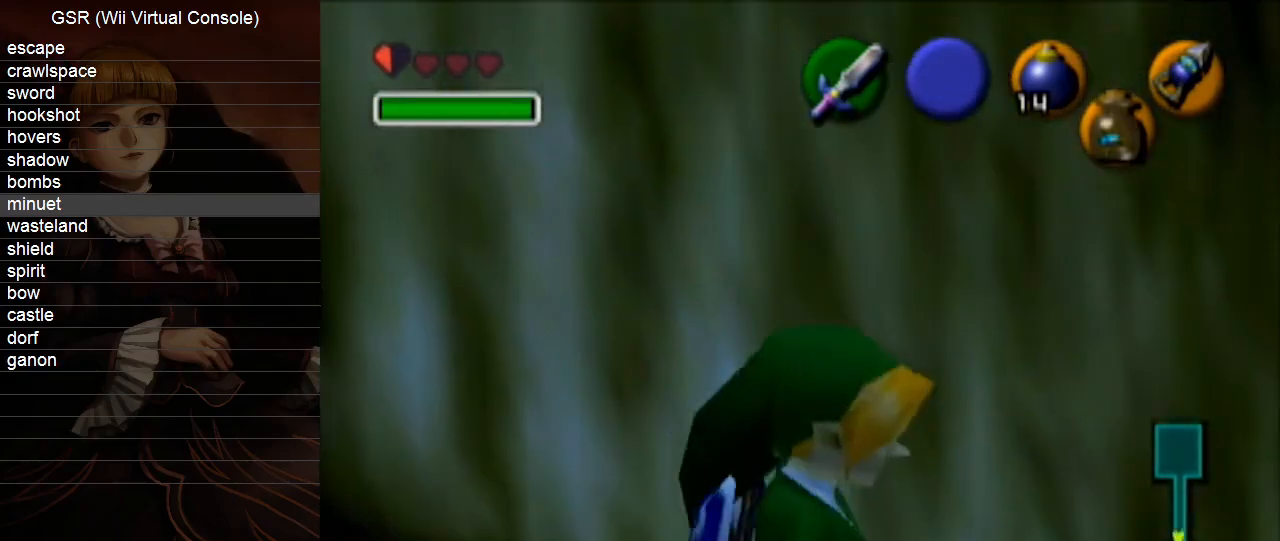
{"buttons": ["L1"], "left_stick": "down", "right_stick": "center", "events": []}
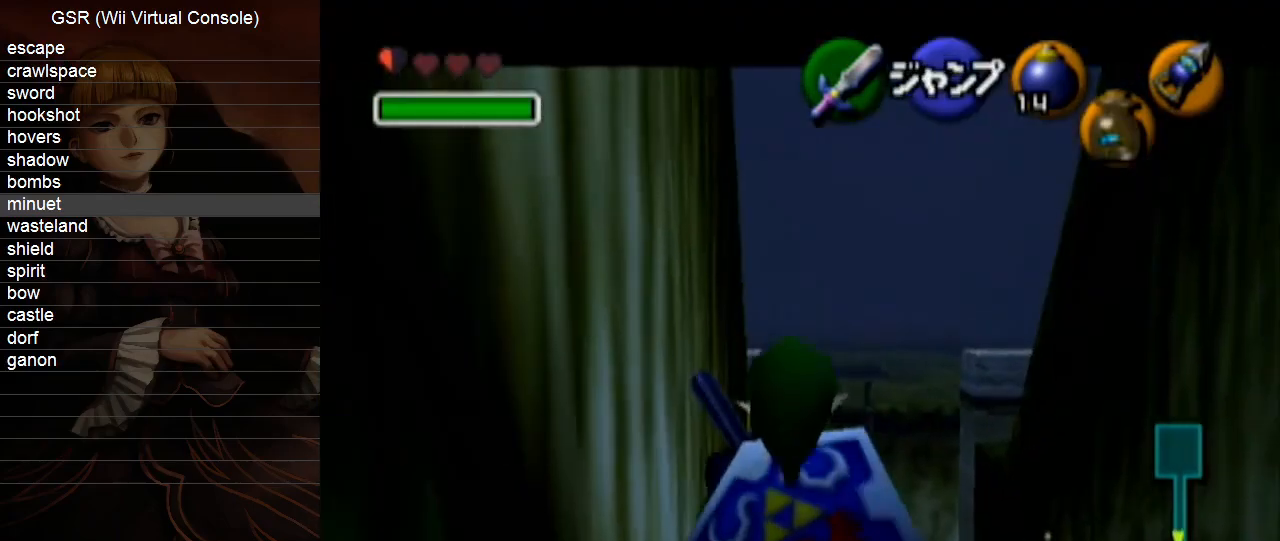
{"buttons": ["L1"], "left_stick": "down", "right_stick": "center", "events": [[183, "R1", "down"], [250, "R1", "up"], [350, "R1", "down"], [450, "R1", "up"]]}
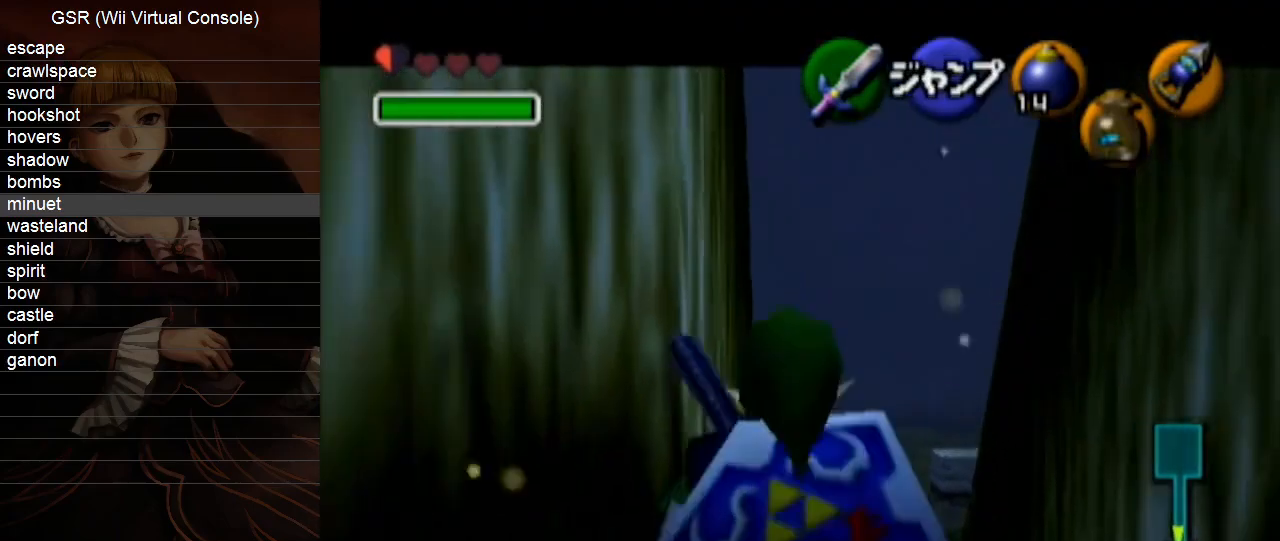
{"buttons": ["L1"], "left_stick": "down", "right_stick": "center", "events": []}
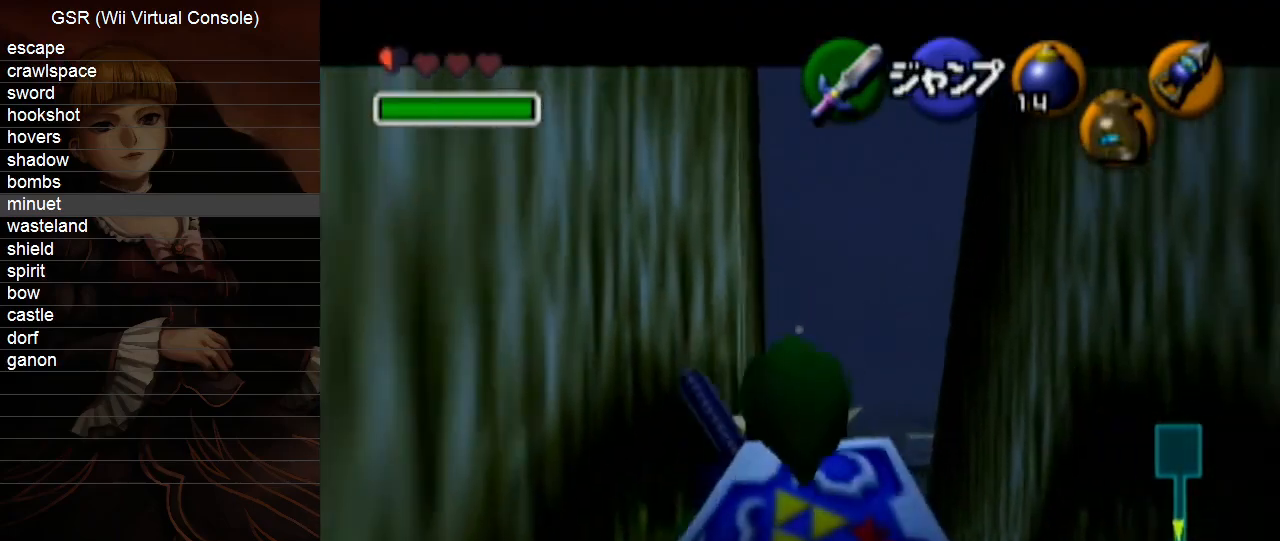
{"buttons": ["L1"], "left_stick": "down", "right_stick": "center", "events": []}
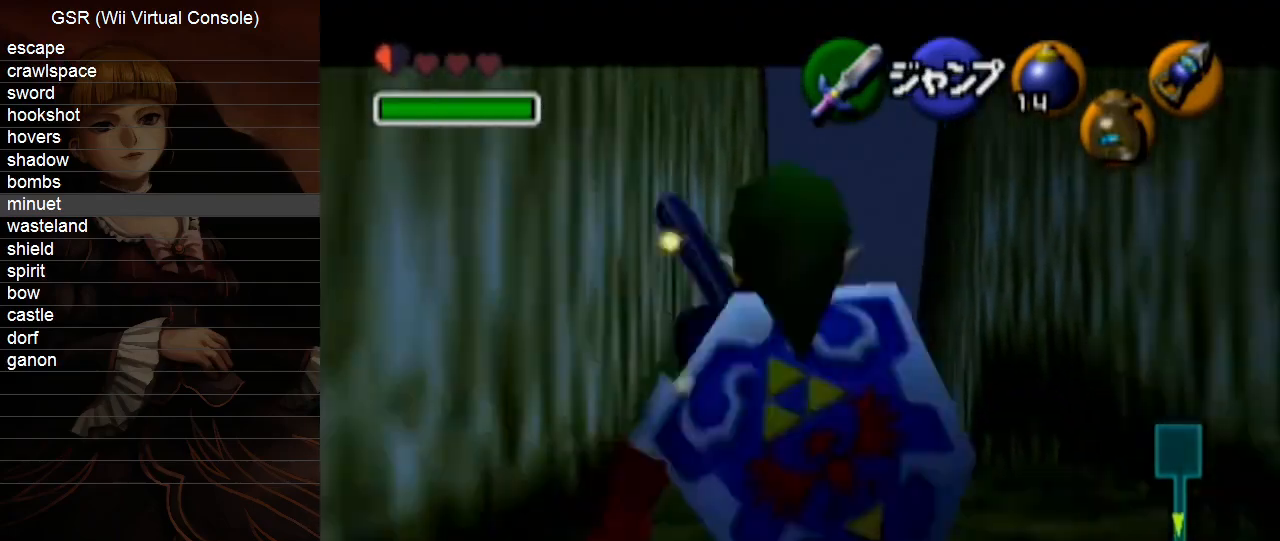
{"buttons": ["L1"], "left_stick": "down-right", "right_stick": "center", "events": [[500, "left_stick", "down-right"]]}
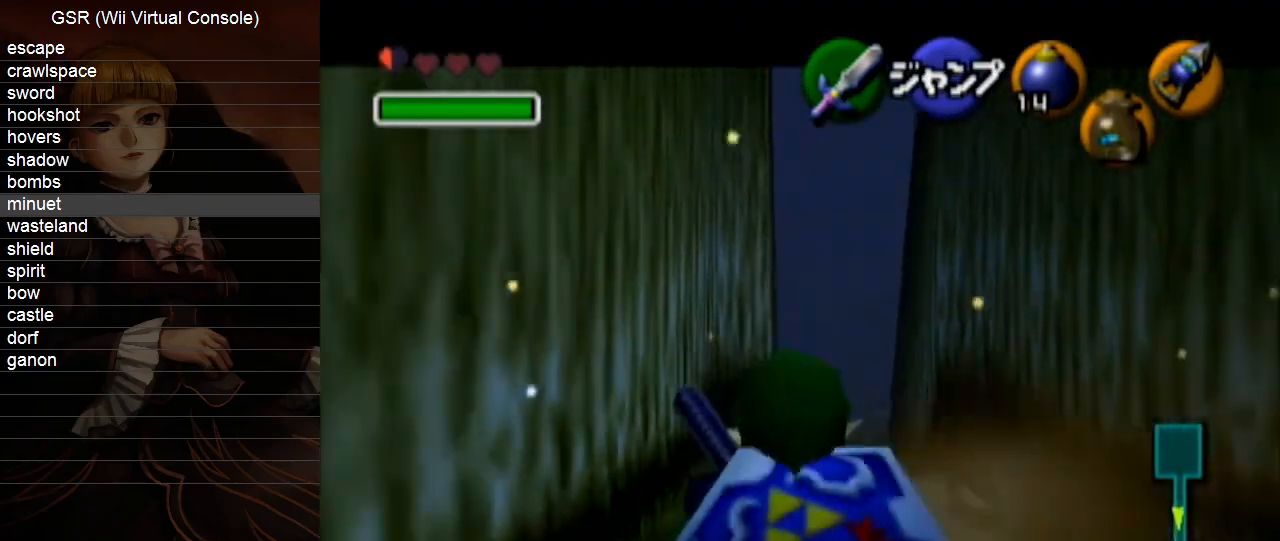
{"buttons": ["L1"], "left_stick": "down", "right_stick": "center", "events": [[67, "A", "down"], [150, "A", "up"], [150, "left_stick", "down"]]}
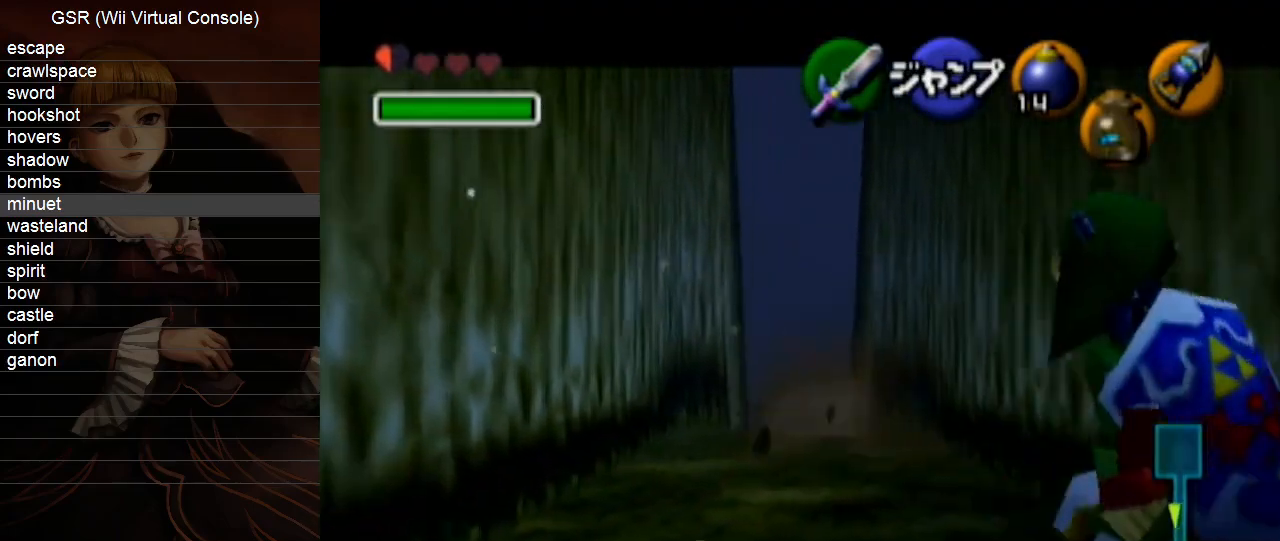
{"buttons": ["L1"], "left_stick": "down", "right_stick": "center", "events": []}
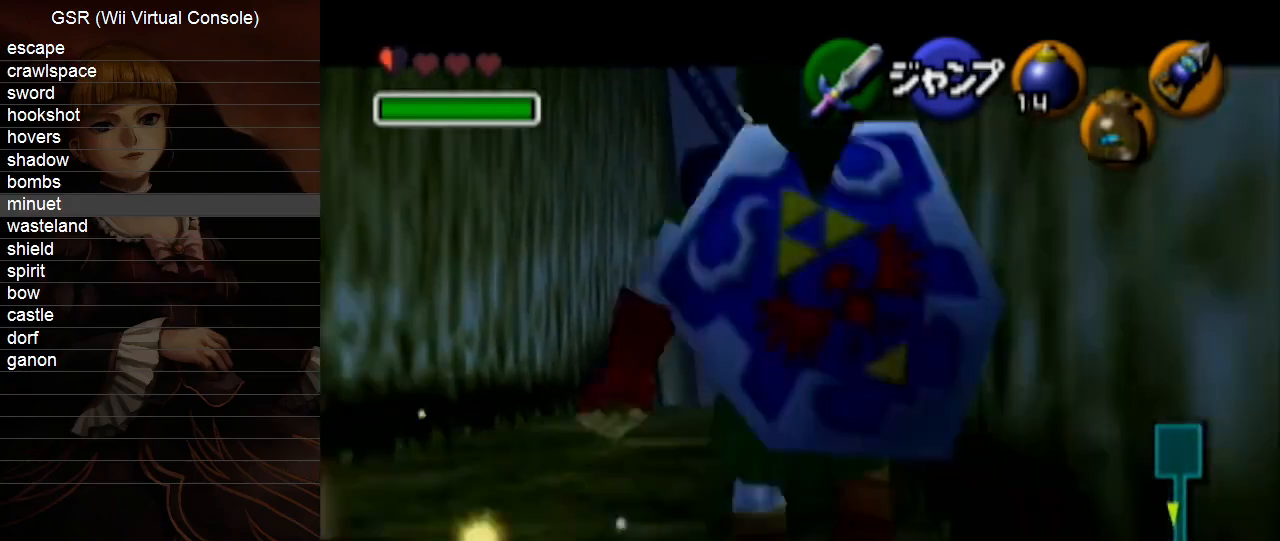
{"buttons": ["L1"], "left_stick": "down", "right_stick": "center", "events": []}
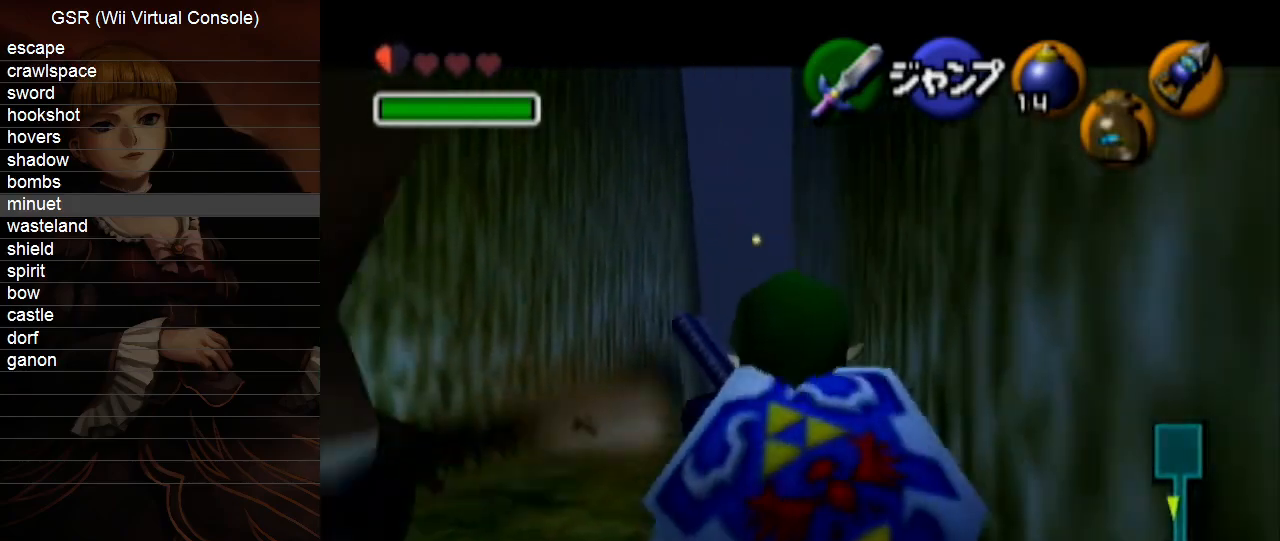
{"buttons": ["L1"], "left_stick": "center", "right_stick": "center", "events": [[217, "A", "down"], [217, "left_stick", "left"], [350, "A", "up"], [350, "left_stick", "center"]]}
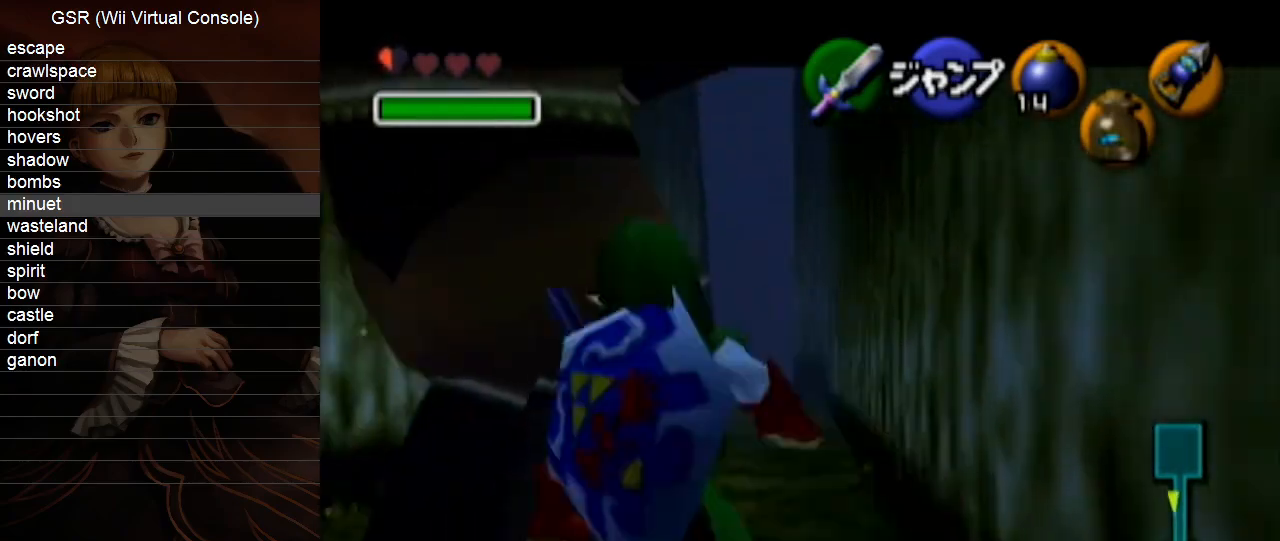
{"buttons": ["L1"], "left_stick": "center", "right_stick": "center", "events": []}
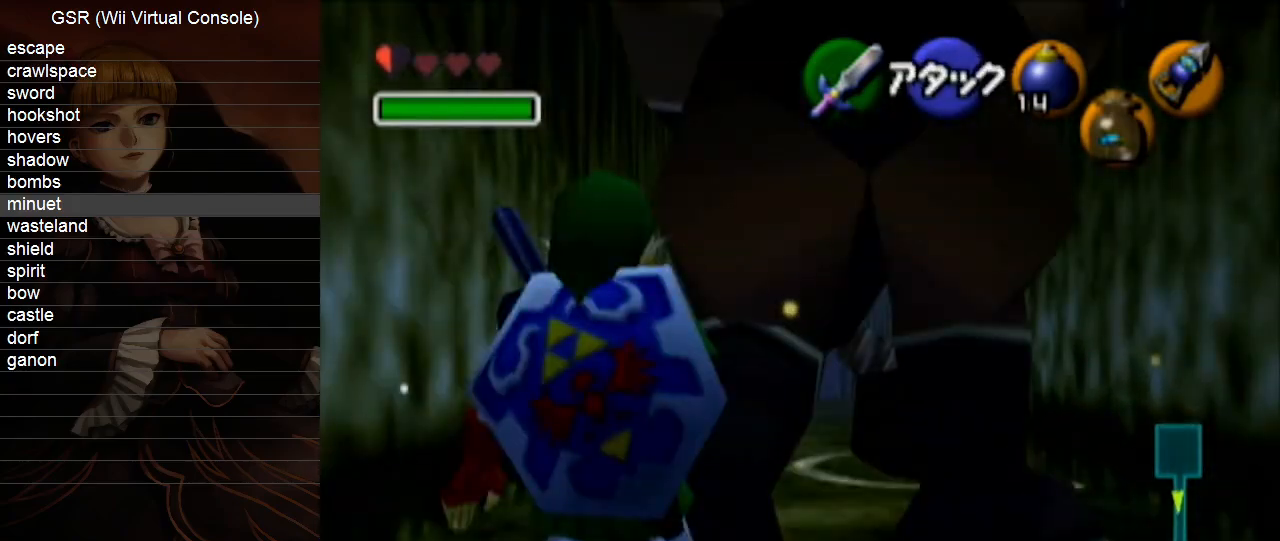
{"buttons": ["L1"], "left_stick": "center", "right_stick": "center", "events": []}
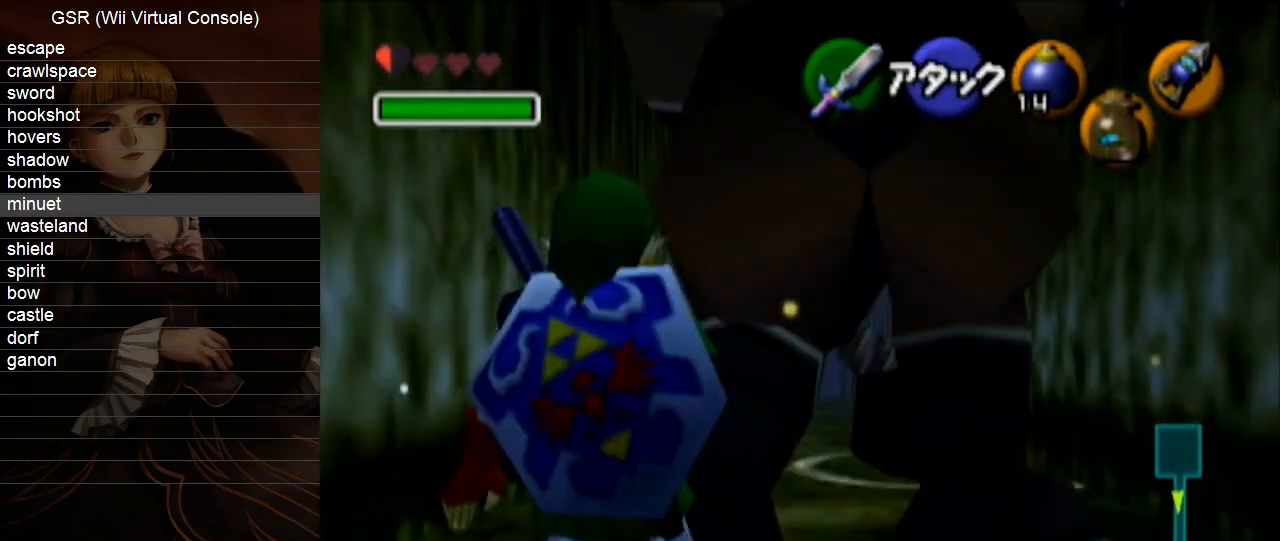
{"buttons": ["L1"], "left_stick": "center", "right_stick": "center", "events": []}
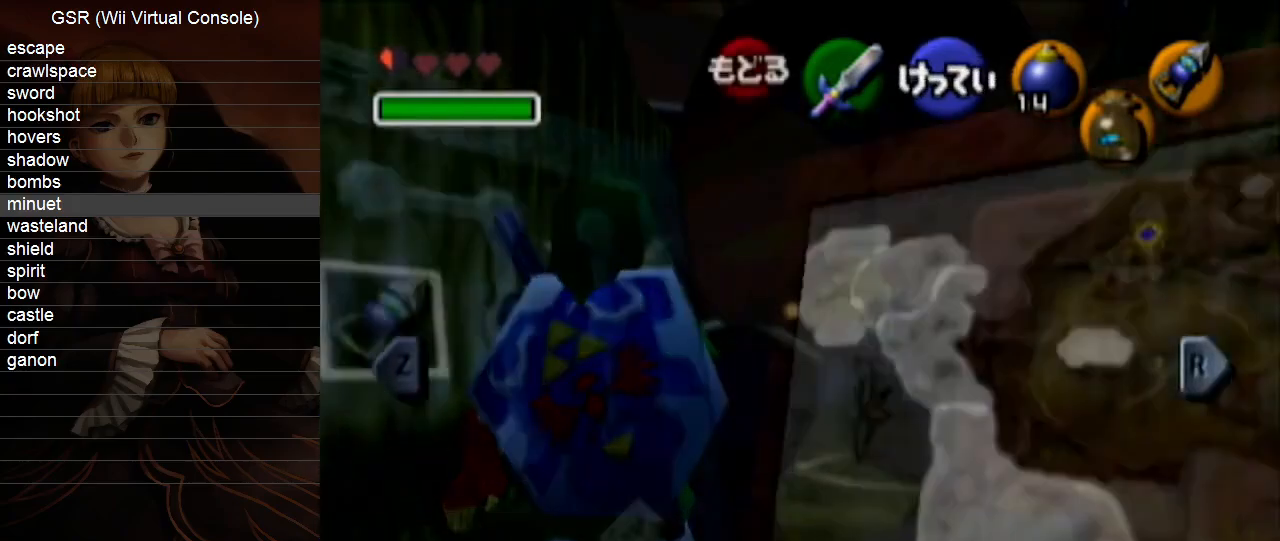
{"buttons": ["L1"], "left_stick": "down", "right_stick": "center", "events": [[283, "left_stick", "down"]]}
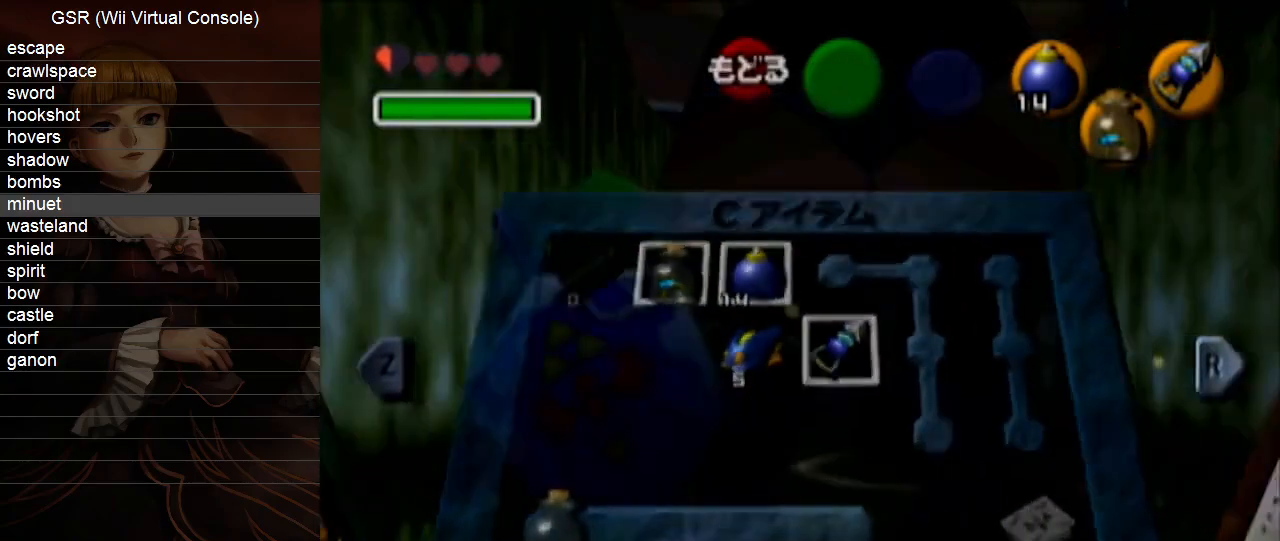
{"buttons": ["L1"], "left_stick": "down", "right_stick": "center", "events": [[183, "Y", "down"], [283, "Y", "up"]]}
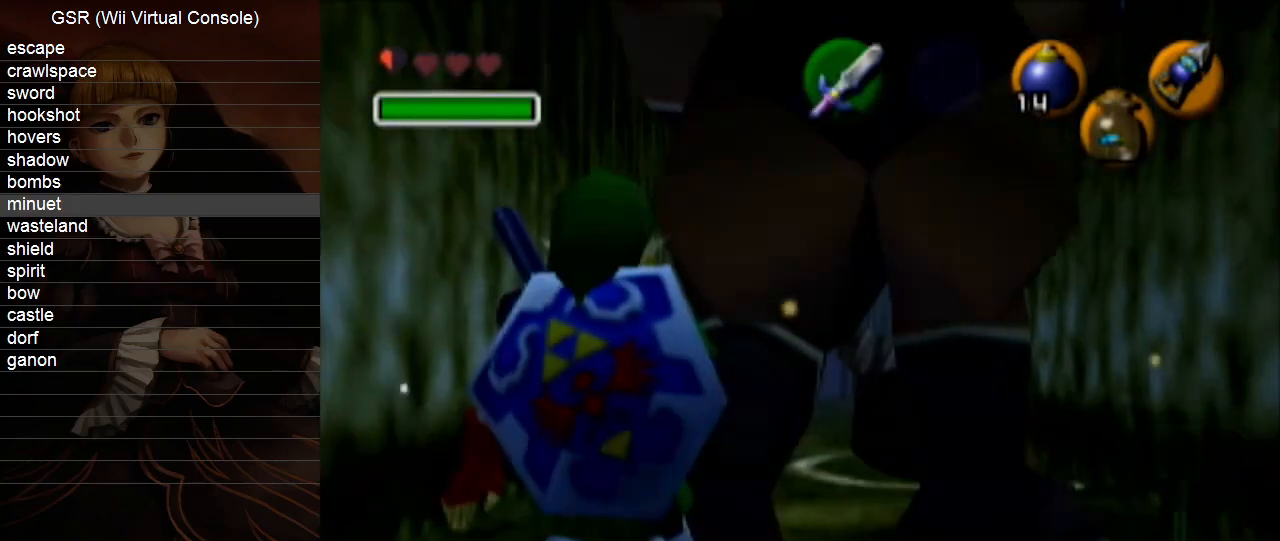
{"buttons": ["L1"], "left_stick": "down", "right_stick": "center", "events": []}
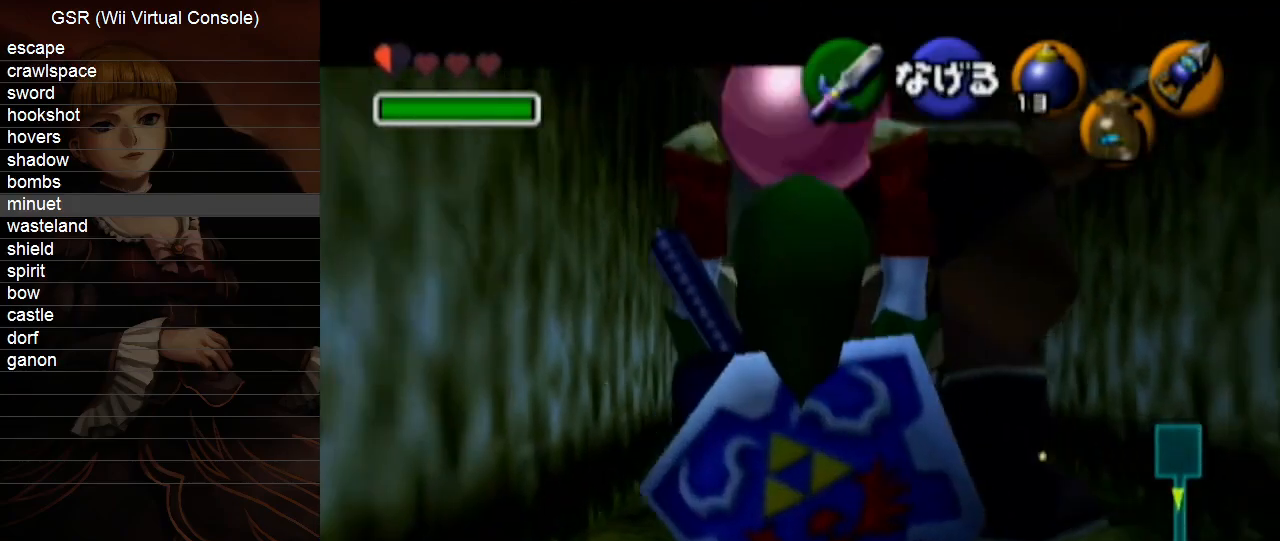
{"buttons": ["L1"], "left_stick": "down", "right_stick": "center", "events": []}
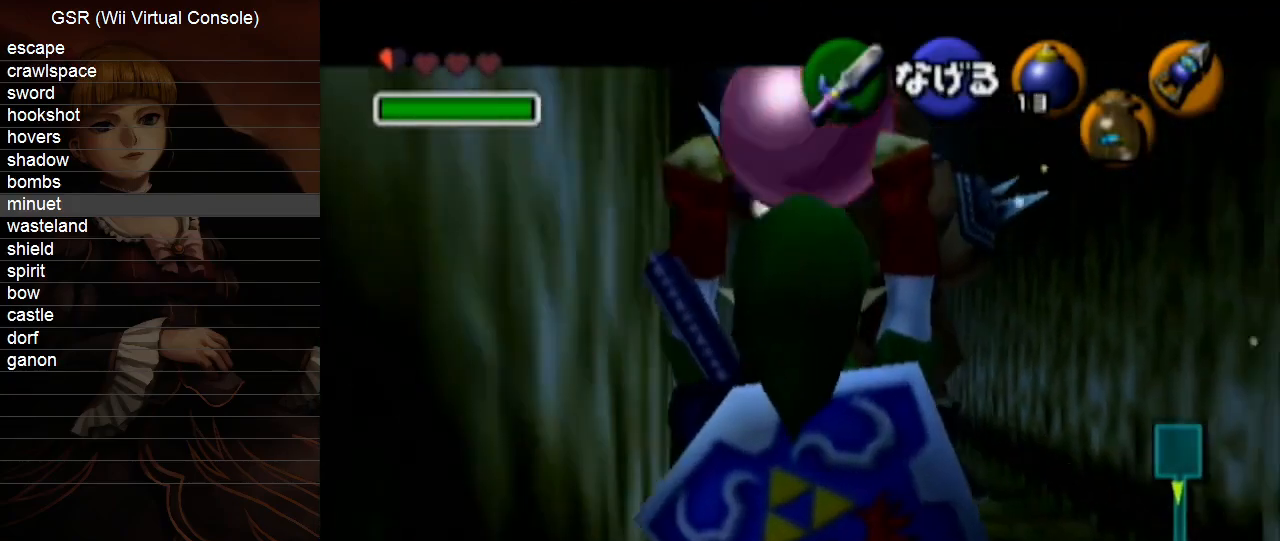
{"buttons": ["L1"], "left_stick": "down", "right_stick": "center", "events": []}
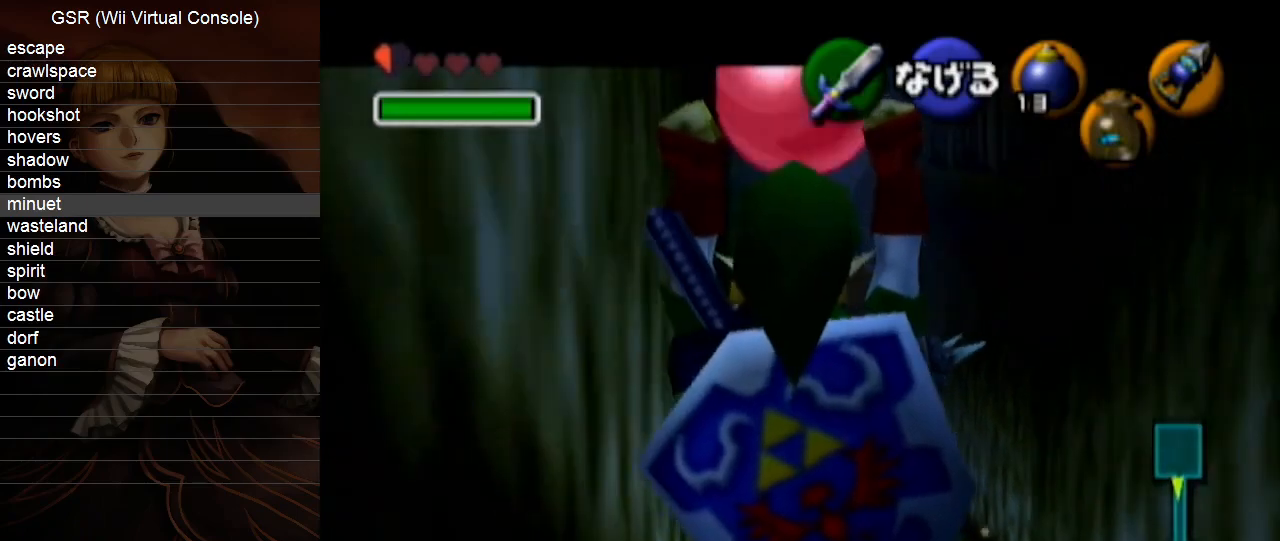
{"buttons": ["L1"], "left_stick": "down", "right_stick": "center", "events": []}
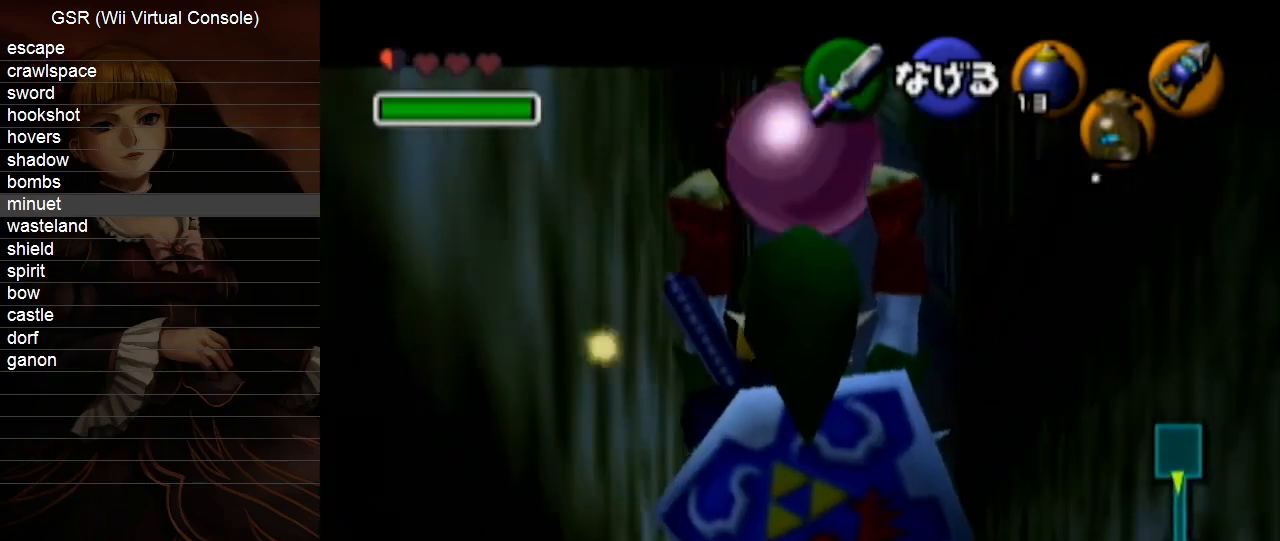
{"buttons": ["L1"], "left_stick": "down", "right_stick": "center", "events": []}
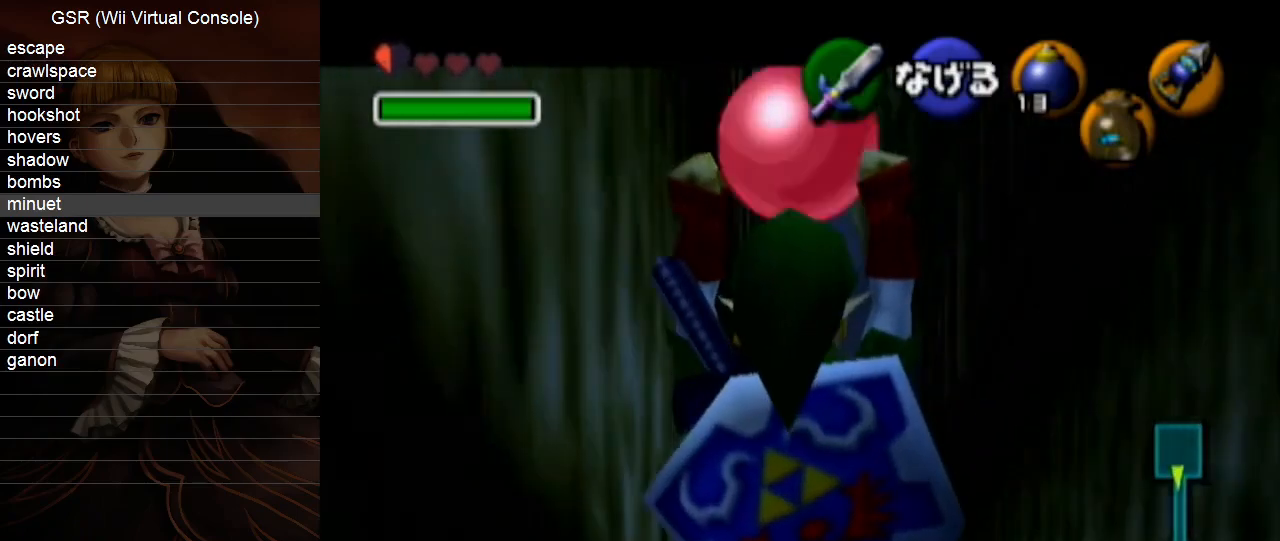
{"buttons": ["L1"], "left_stick": "down", "right_stick": "center", "events": []}
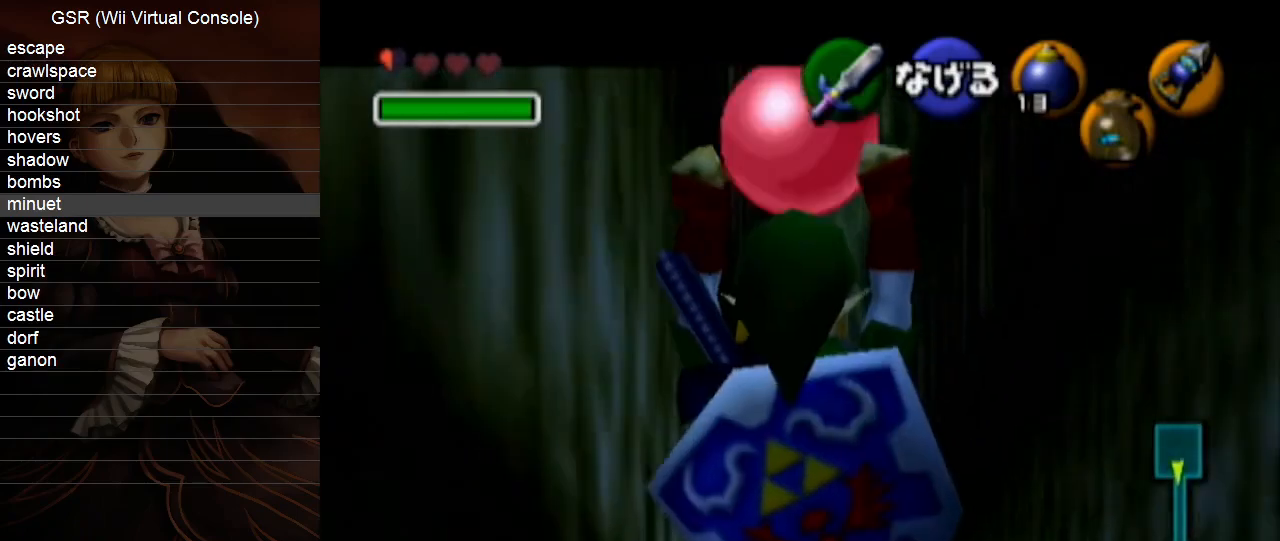
{"buttons": ["L1"], "left_stick": "down", "right_stick": "center", "events": []}
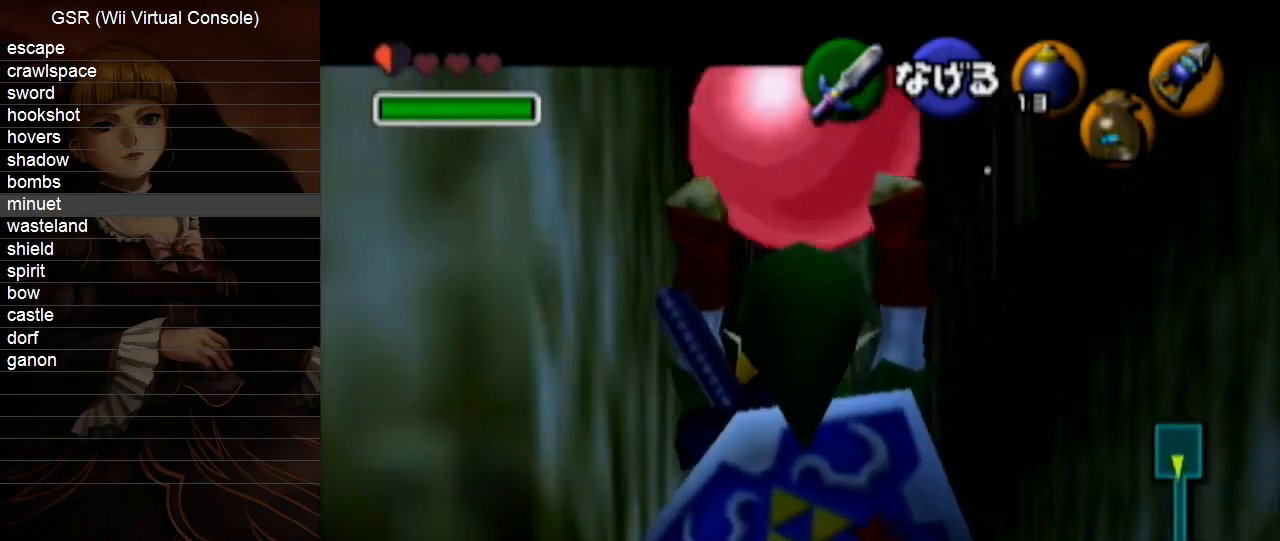
{"buttons": ["L1"], "left_stick": "down", "right_stick": "center", "events": []}
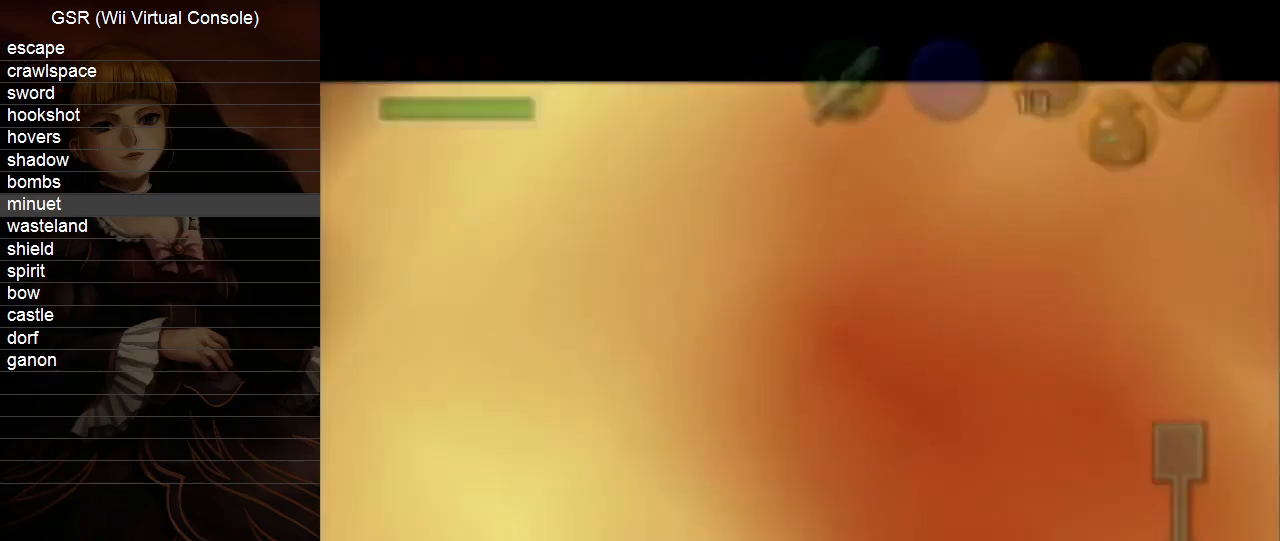
{"buttons": [], "left_stick": "center", "right_stick": "center", "events": [[117, "L1", "up"], [150, "left_stick", "center"]]}